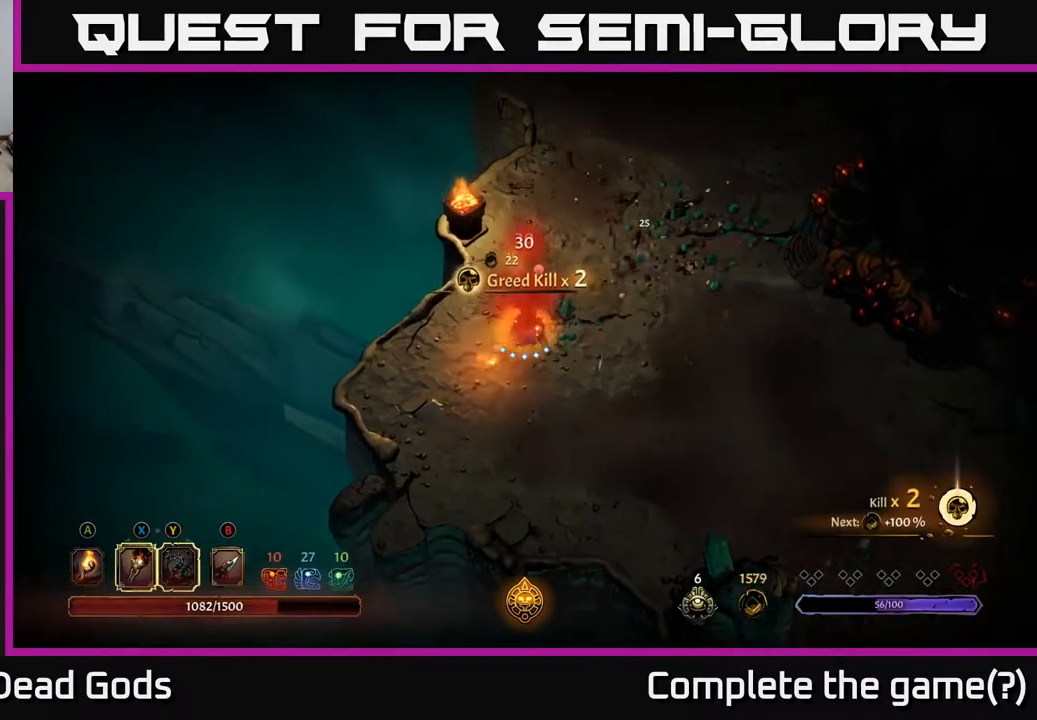
Gameplay with a controller (Xbox layout); each line is a JSON object with the inputs held at the frame after it. "events" lists button and stick changes between this image and that frame as [ms after this image, input, new state], when the widget could be followed in between.
{"buttons": [], "left_stick": "up-right", "right_stick": "center", "events": [[133, "A", "down"], [133, "left_stick", "up-right"], [217, "A", "up"]]}
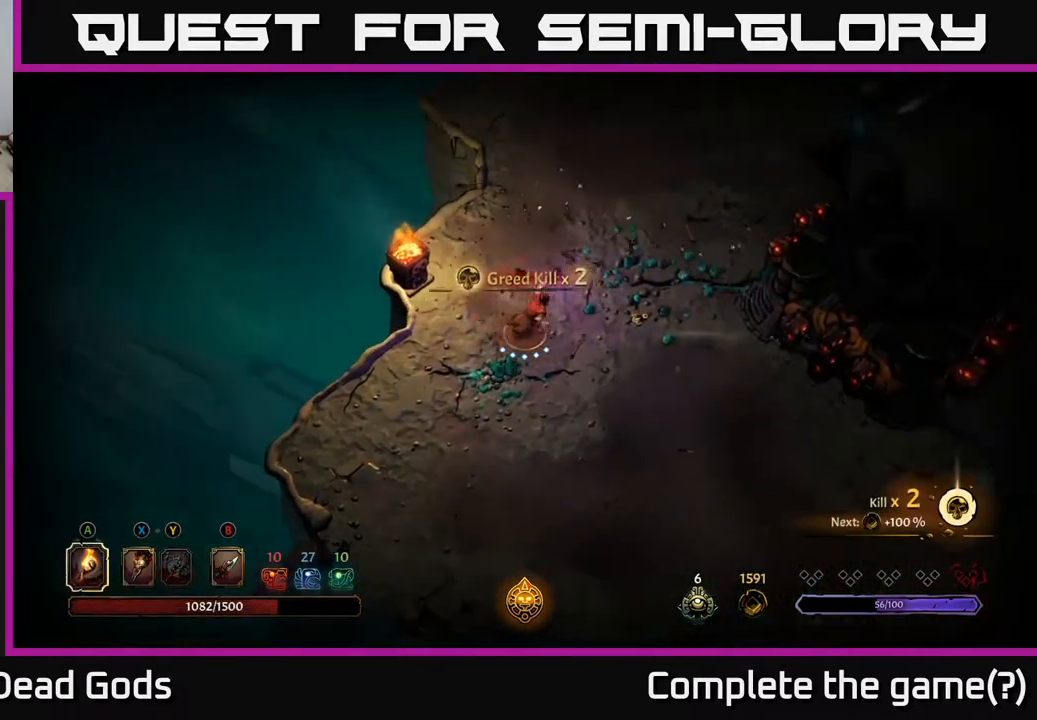
{"buttons": [], "left_stick": "right", "right_stick": "center", "events": [[333, "left_stick", "right"]]}
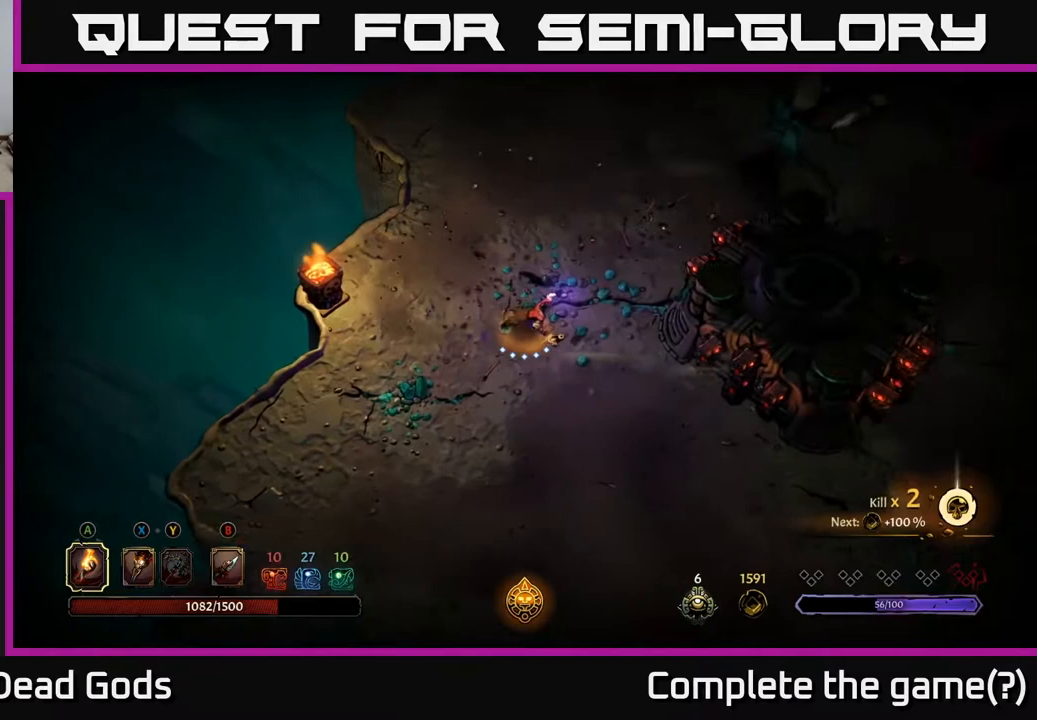
{"buttons": [], "left_stick": "up-right", "right_stick": "center", "events": [[83, "left_stick", "up-right"]]}
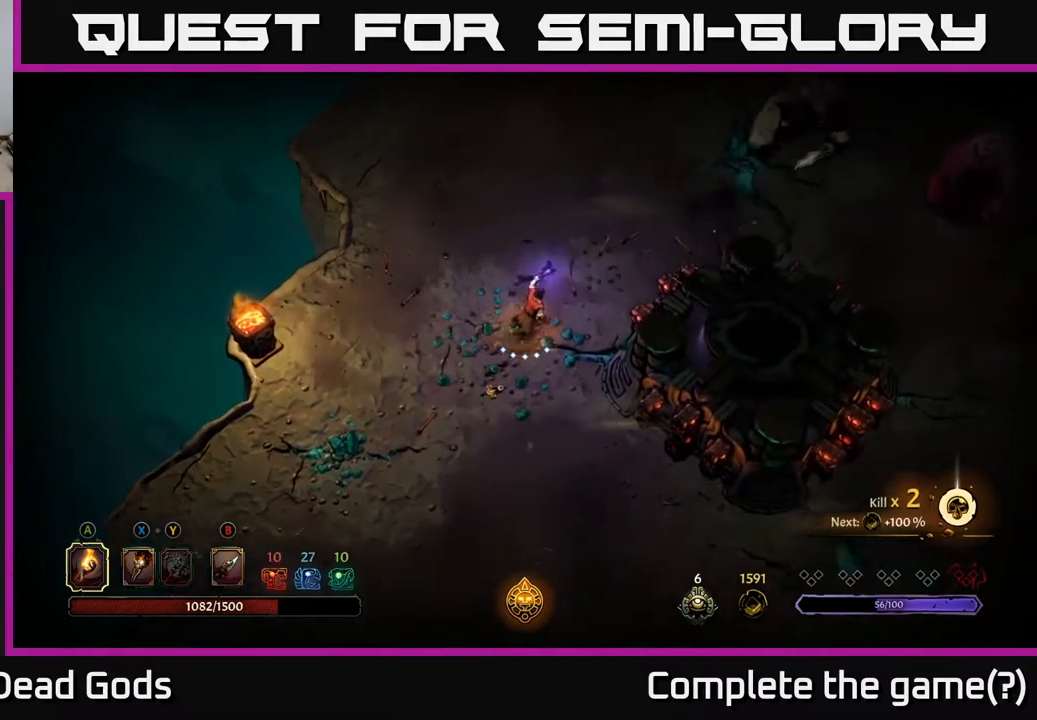
{"buttons": [], "left_stick": "up", "right_stick": "center", "events": [[333, "left_stick", "up"]]}
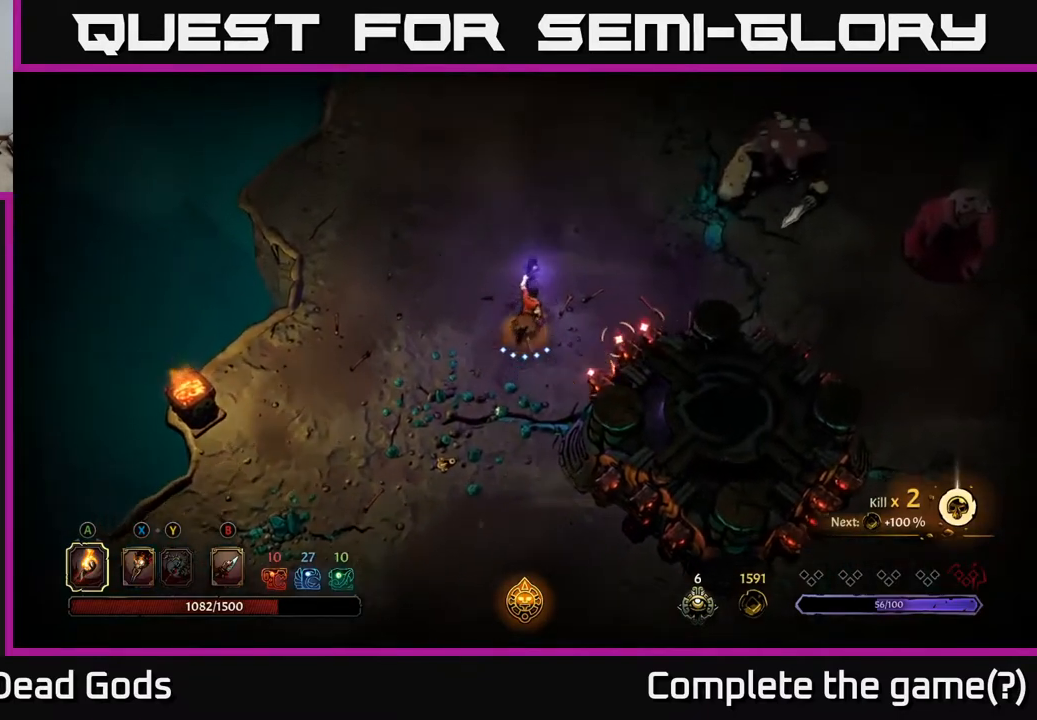
{"buttons": [], "left_stick": "center", "right_stick": "center", "events": [[100, "R2", "down"], [333, "R2", "up"], [483, "left_stick", "center"]]}
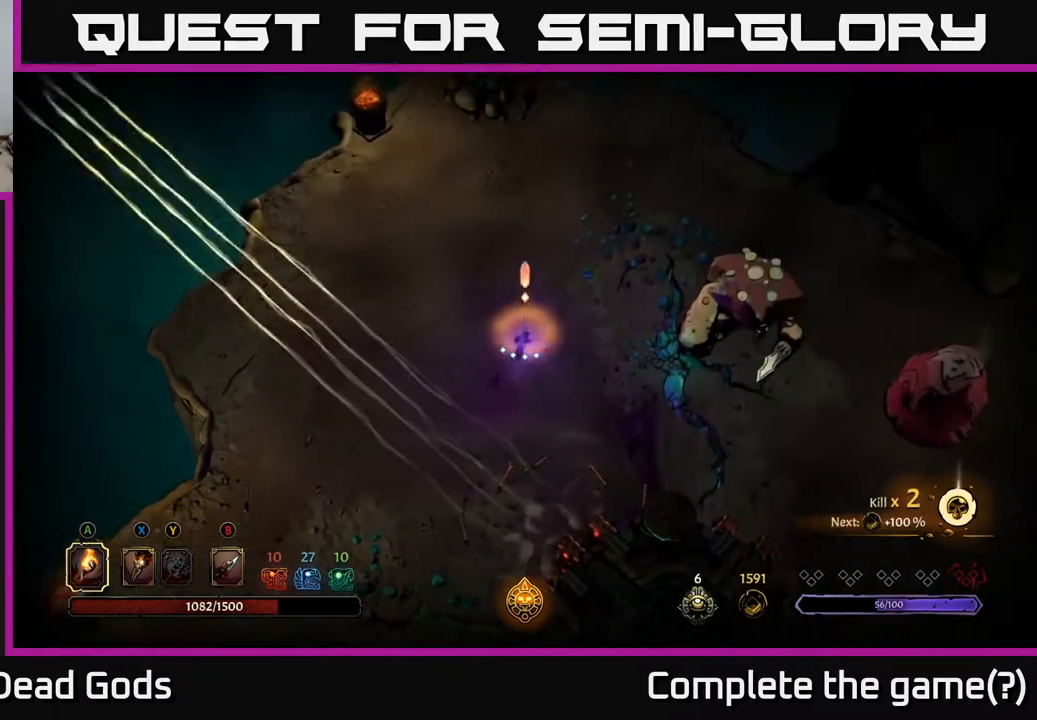
{"buttons": ["Y"], "left_stick": "right", "right_stick": "center", "events": [[150, "left_stick", "right"], [183, "Y", "down"]]}
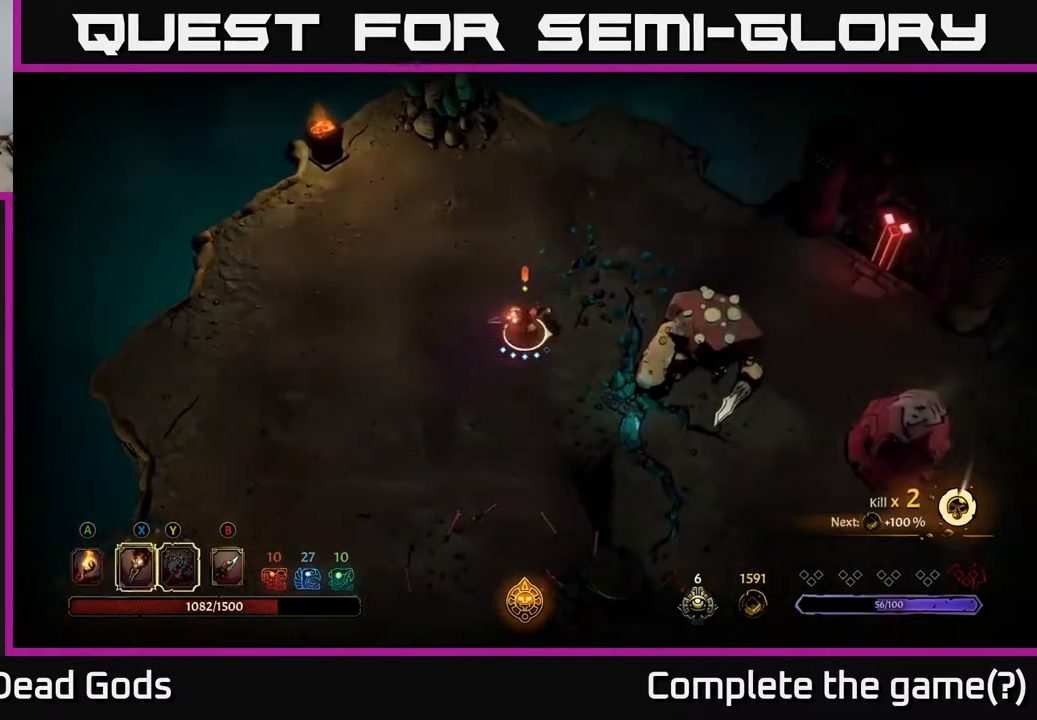
{"buttons": [], "left_stick": "right", "right_stick": "center", "events": [[483, "Y", "up"]]}
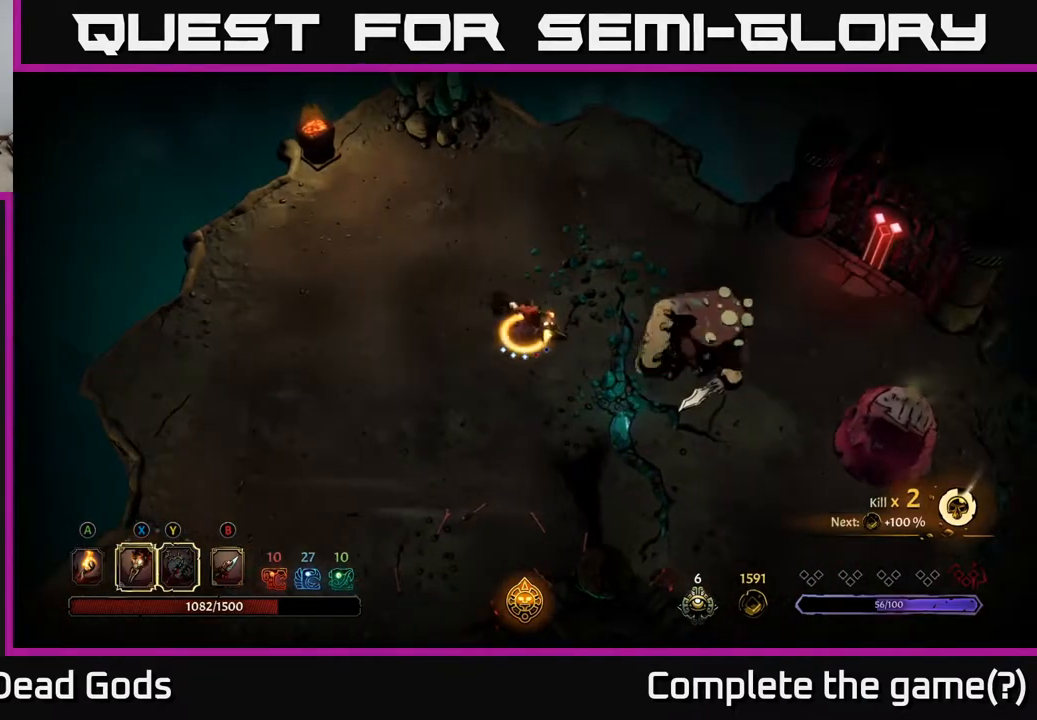
{"buttons": [], "left_stick": "right", "right_stick": "center", "events": []}
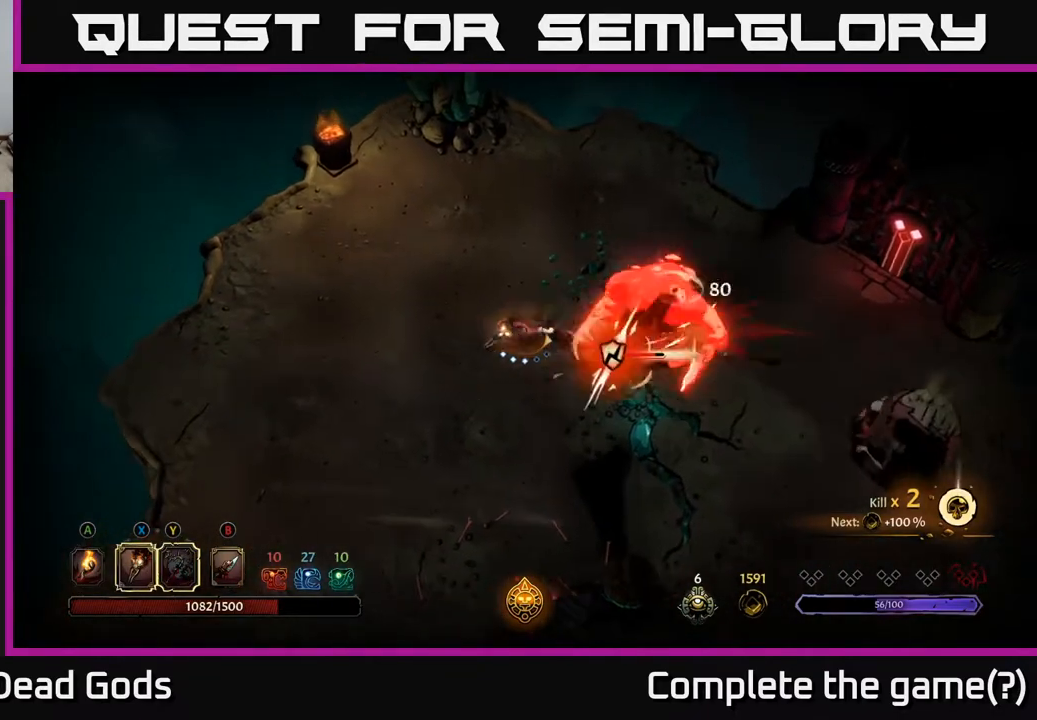
{"buttons": [], "left_stick": "right", "right_stick": "center", "events": [[33, "X", "down"], [183, "X", "up"], [383, "X", "down"], [500, "X", "up"]]}
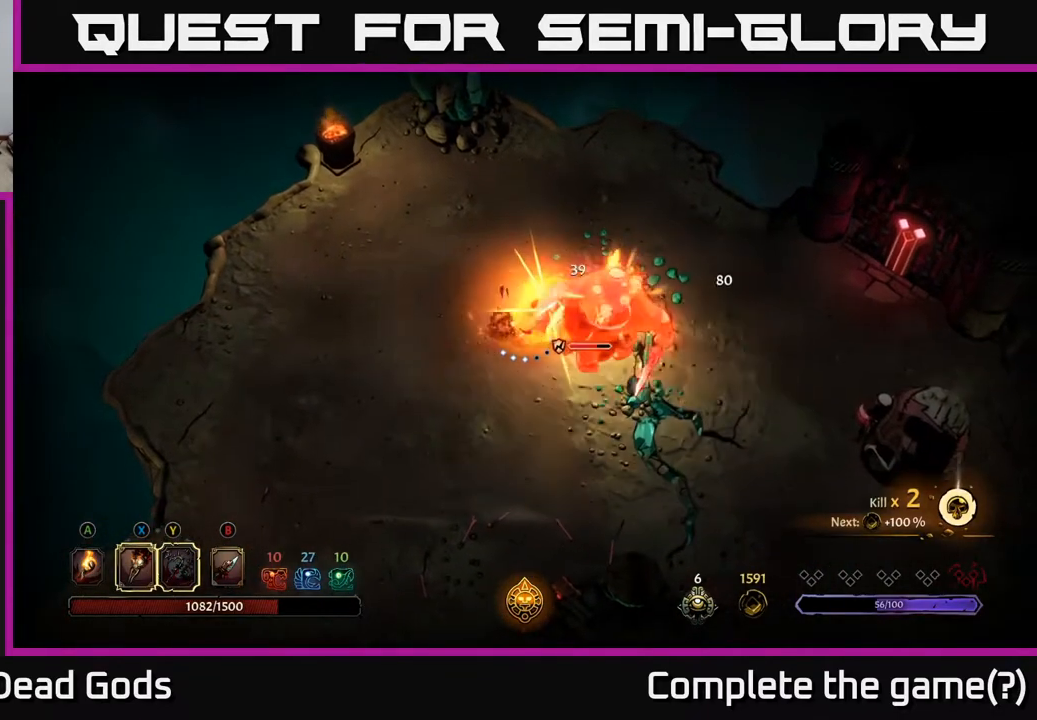
{"buttons": [], "left_stick": "right", "right_stick": "center", "events": [[133, "X", "down"], [267, "X", "up"], [367, "X", "down"], [500, "X", "up"]]}
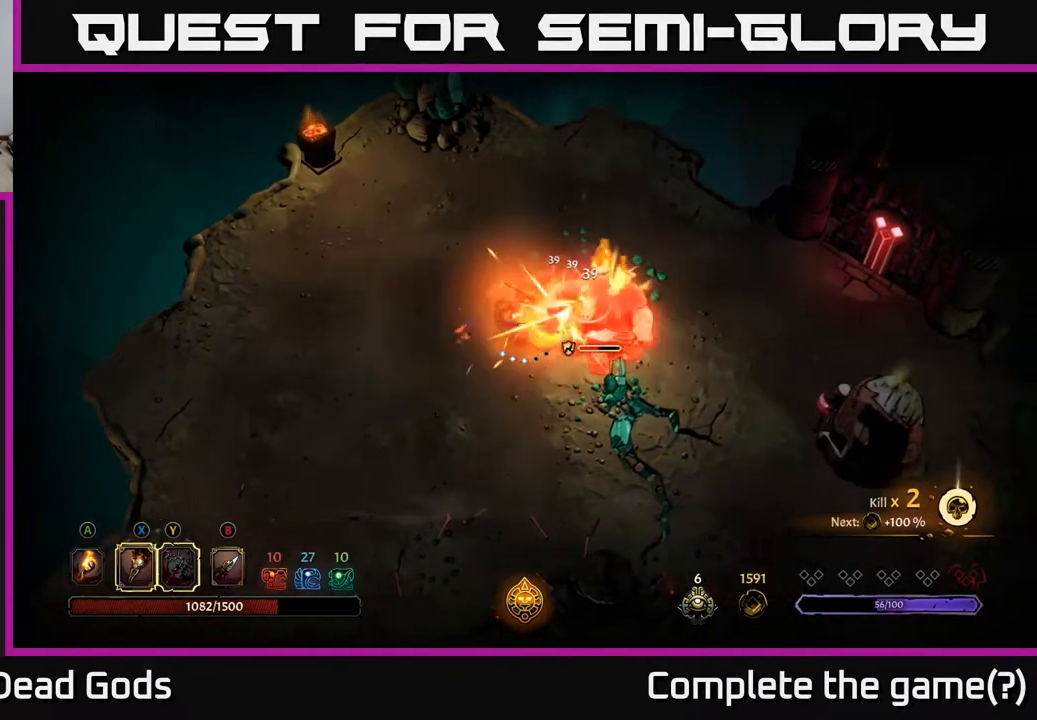
{"buttons": [], "left_stick": "right", "right_stick": "center", "events": [[200, "B", "down"], [300, "B", "up"]]}
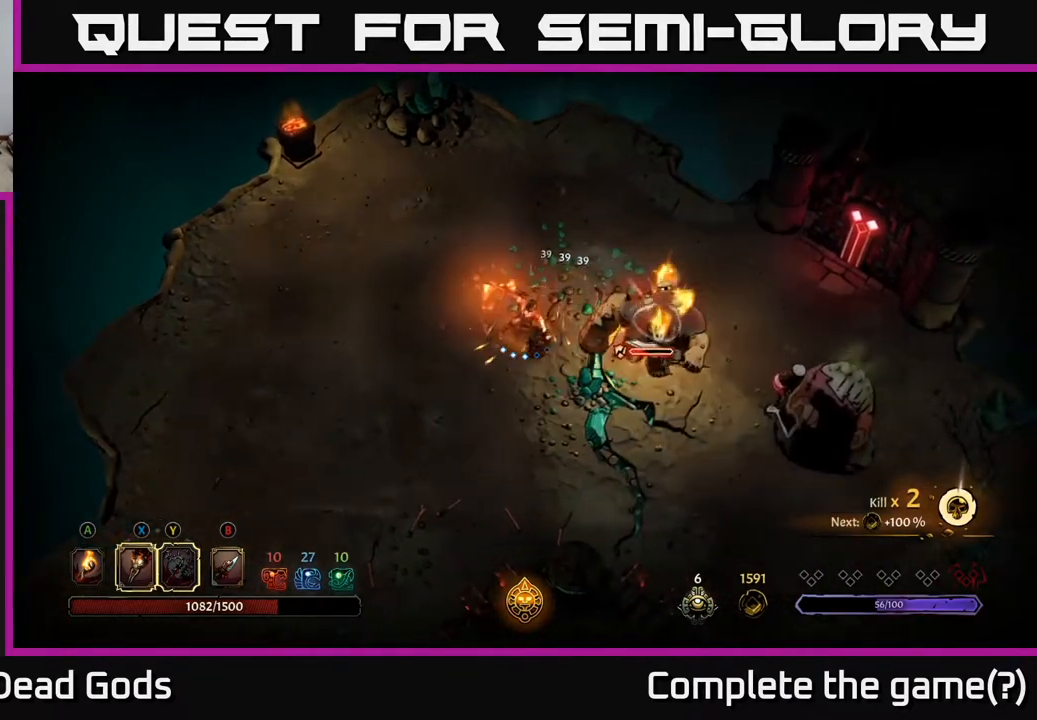
{"buttons": [], "left_stick": "right", "right_stick": "center", "events": [[67, "B", "down"], [117, "B", "up"], [217, "B", "down"], [267, "B", "up"], [333, "B", "down"], [400, "B", "up"]]}
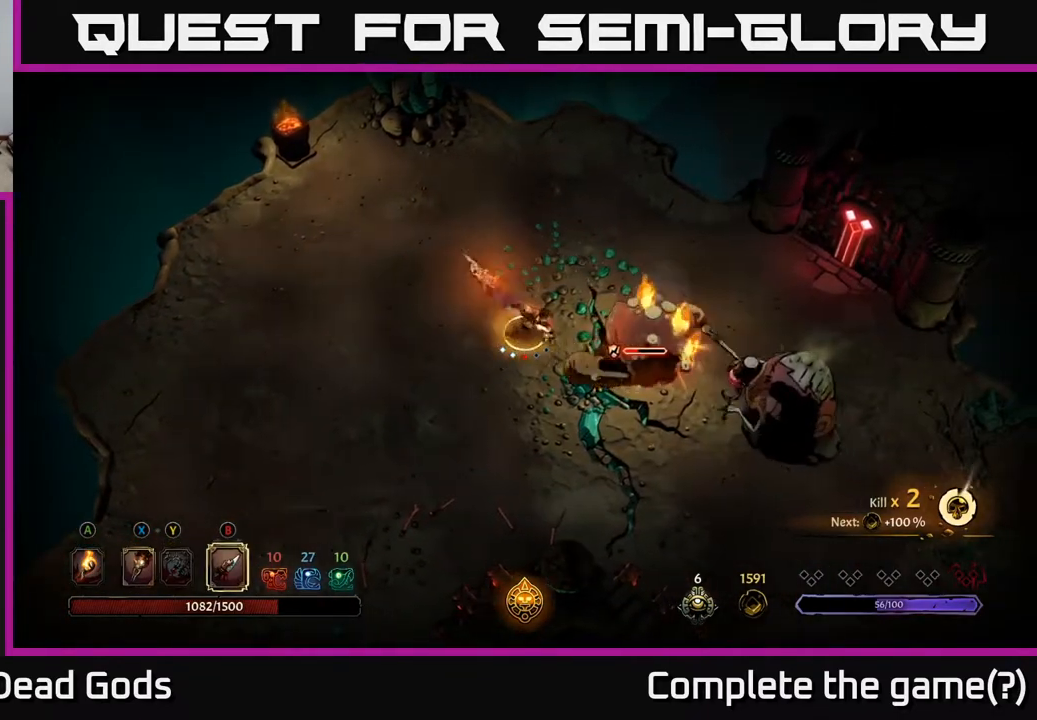
{"buttons": [], "left_stick": "up-left", "right_stick": "center", "events": [[400, "left_stick", "up-left"]]}
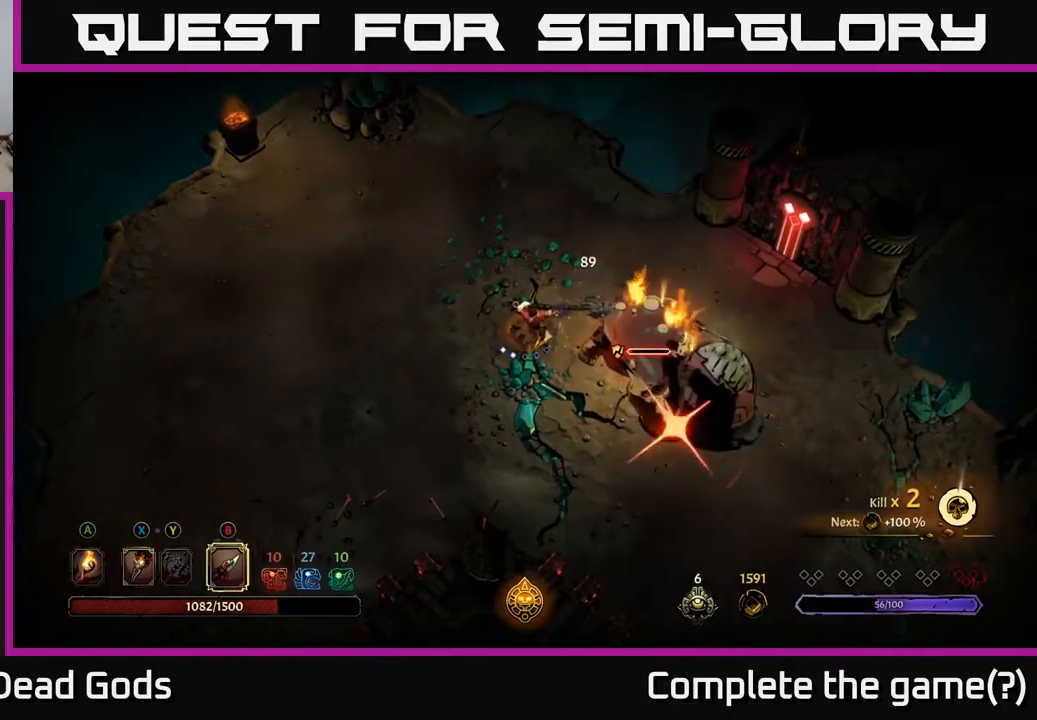
{"buttons": [], "left_stick": "up-left", "right_stick": "center", "events": [[83, "R2", "down"], [300, "R2", "up"]]}
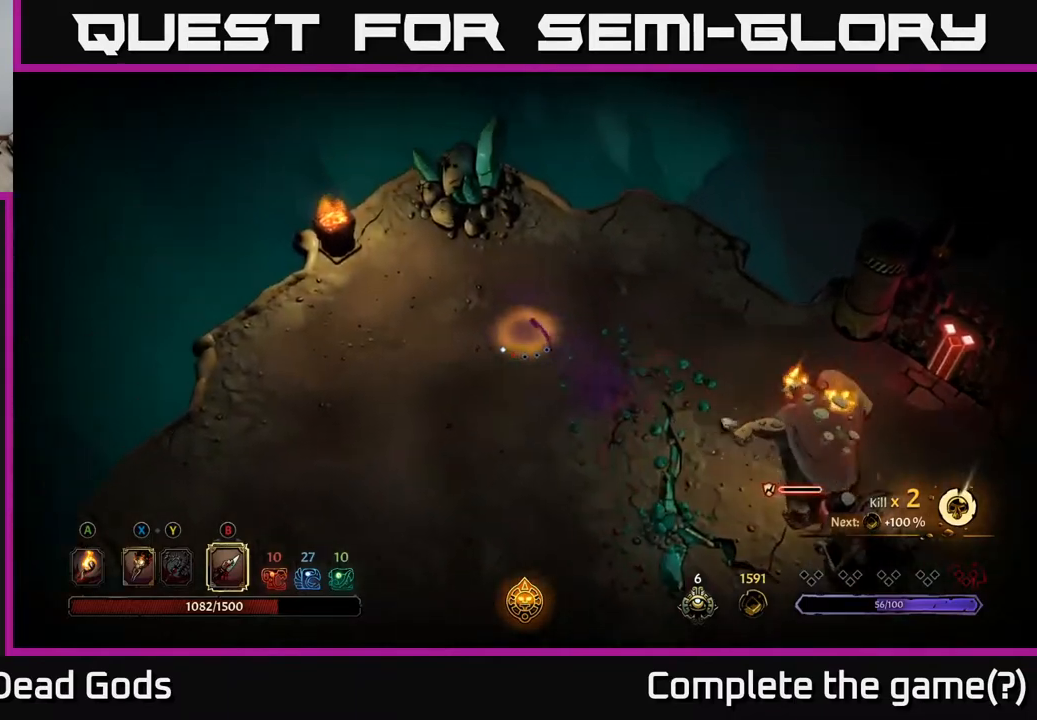
{"buttons": [], "left_stick": "left", "right_stick": "center", "events": [[50, "left_stick", "left"]]}
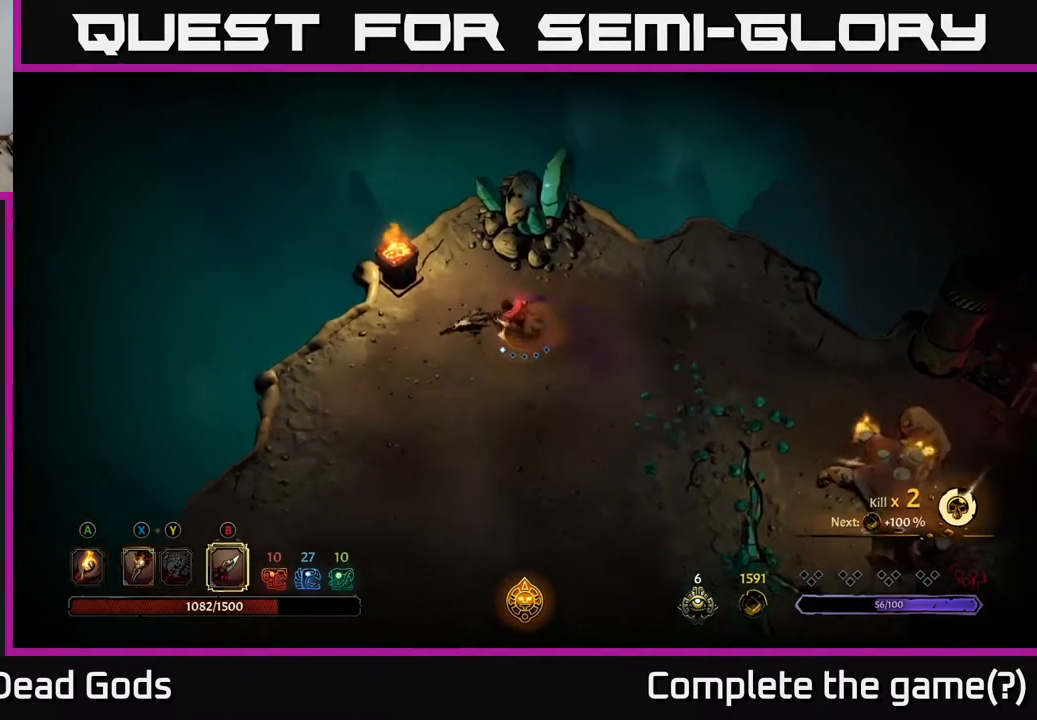
{"buttons": [], "left_stick": "down-right", "right_stick": "center", "events": [[67, "left_stick", "down-left"], [367, "left_stick", "down"], [483, "left_stick", "down-right"]]}
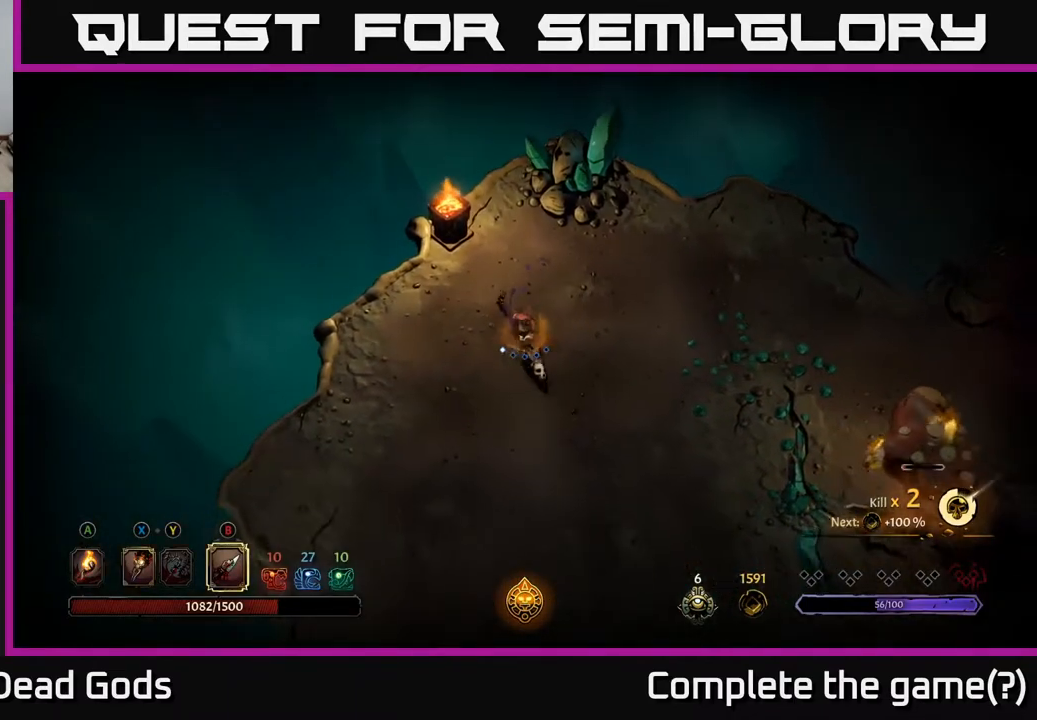
{"buttons": ["B"], "left_stick": "down-right", "right_stick": "center", "events": [[467, "B", "down"]]}
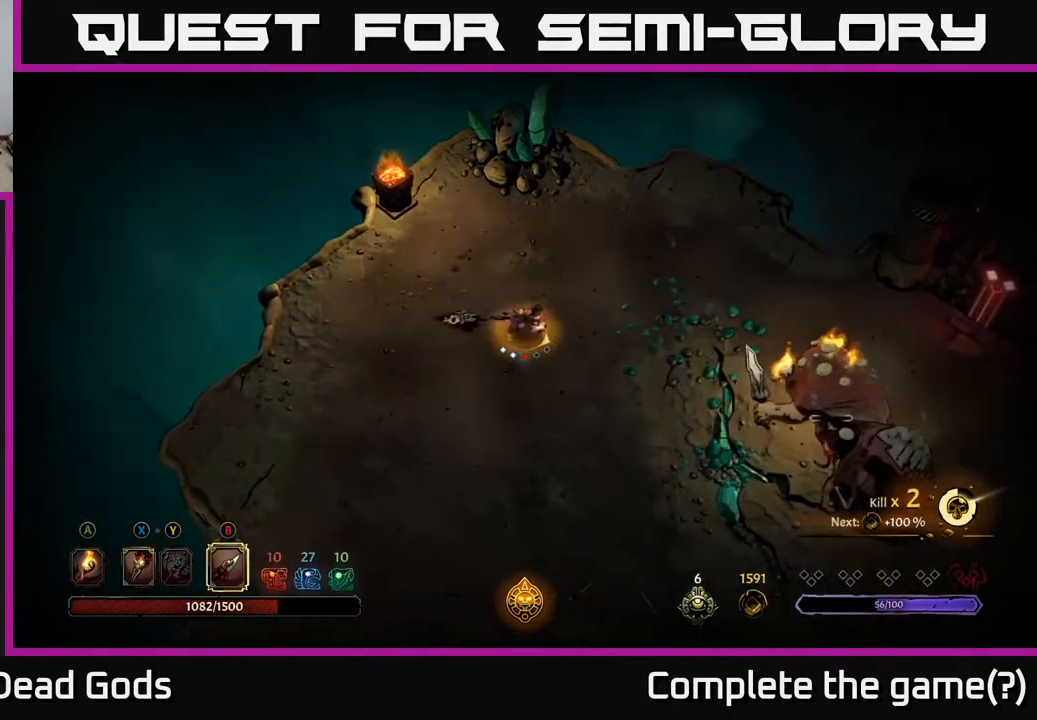
{"buttons": [], "left_stick": "right", "right_stick": "center", "events": [[33, "B", "up"], [117, "left_stick", "right"]]}
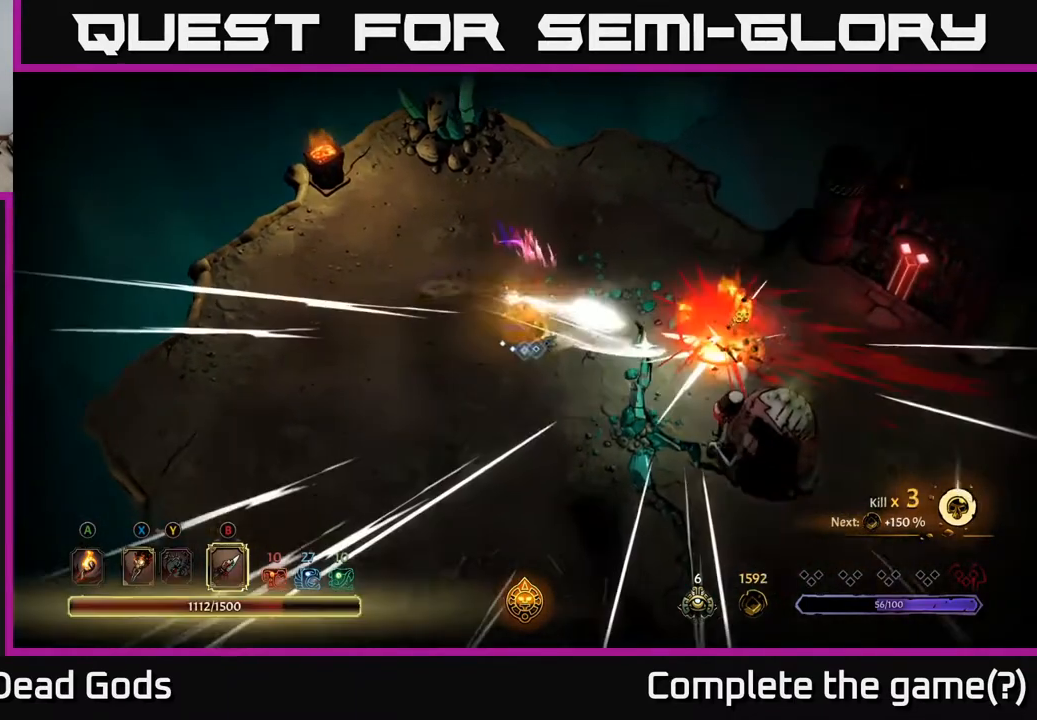
{"buttons": [], "left_stick": "down-right", "right_stick": "center", "events": [[350, "left_stick", "down-right"]]}
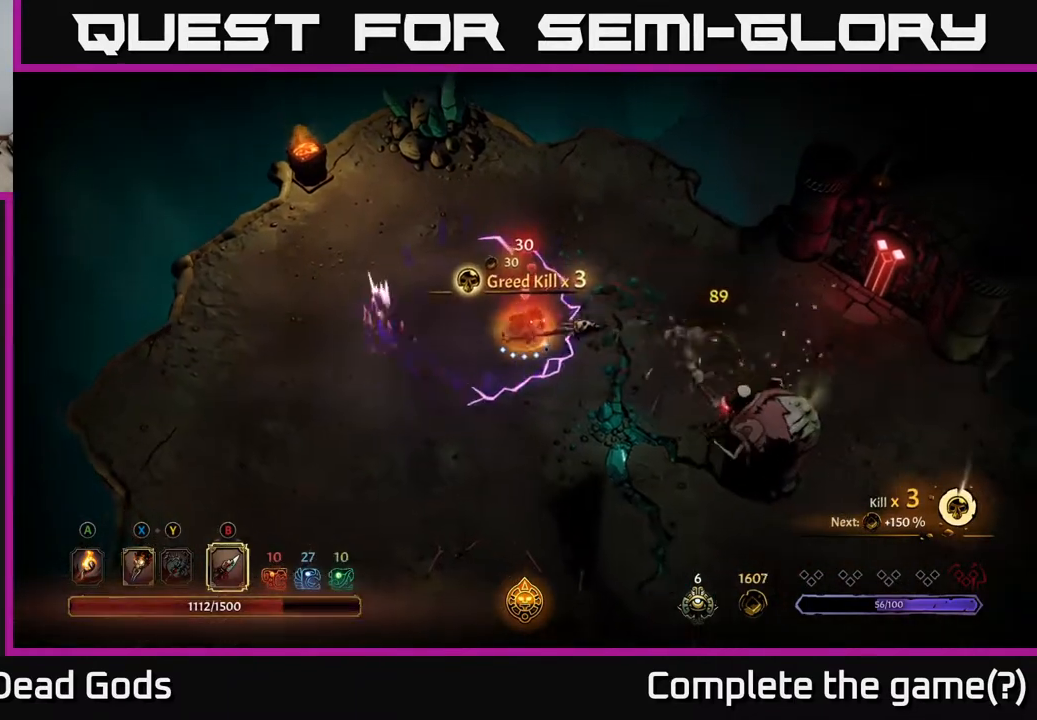
{"buttons": ["Y"], "left_stick": "down-right", "right_stick": "center", "events": [[350, "Y", "down"]]}
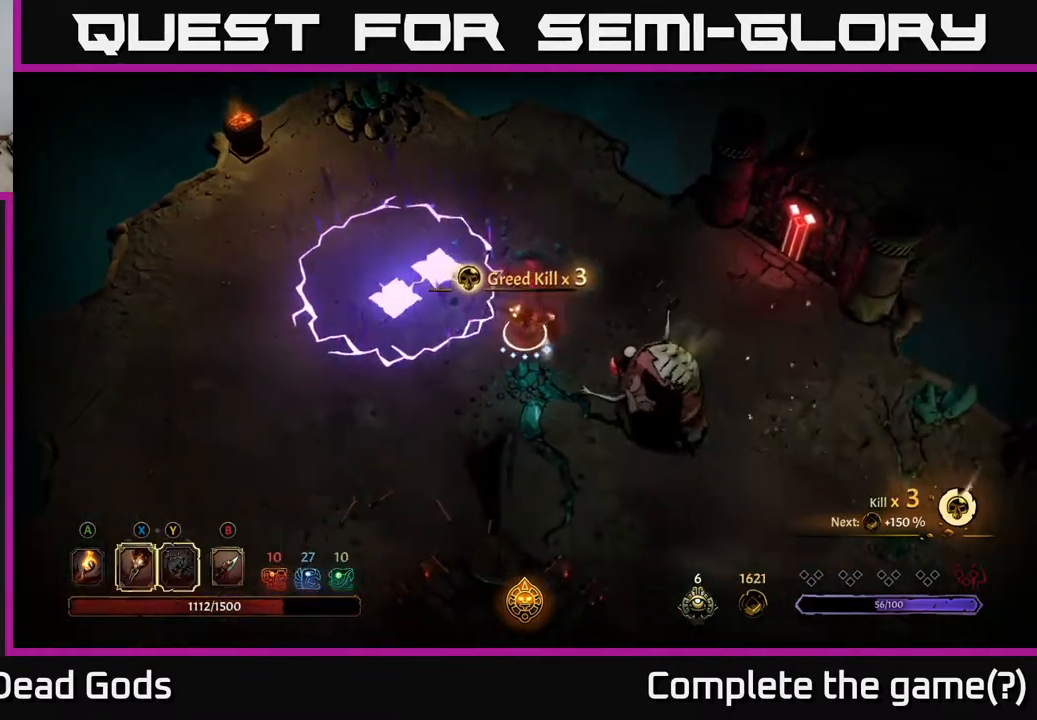
{"buttons": ["Y"], "left_stick": "down-right", "right_stick": "center", "events": []}
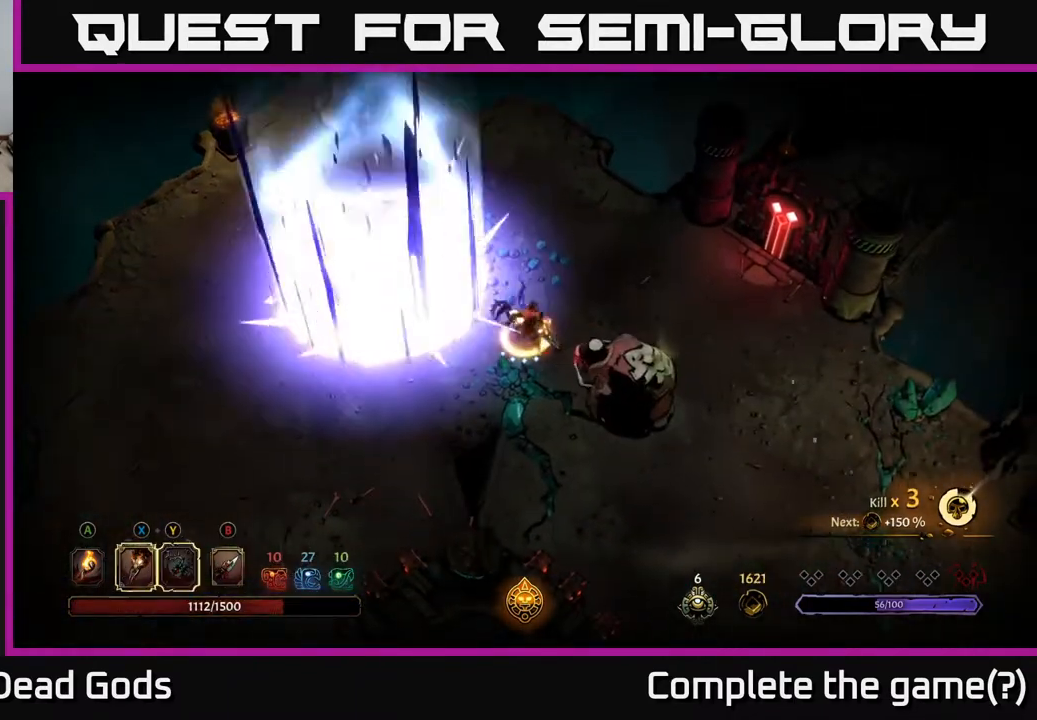
{"buttons": [], "left_stick": "right", "right_stick": "center", "events": [[17, "Y", "up"], [183, "left_stick", "center"], [483, "left_stick", "right"]]}
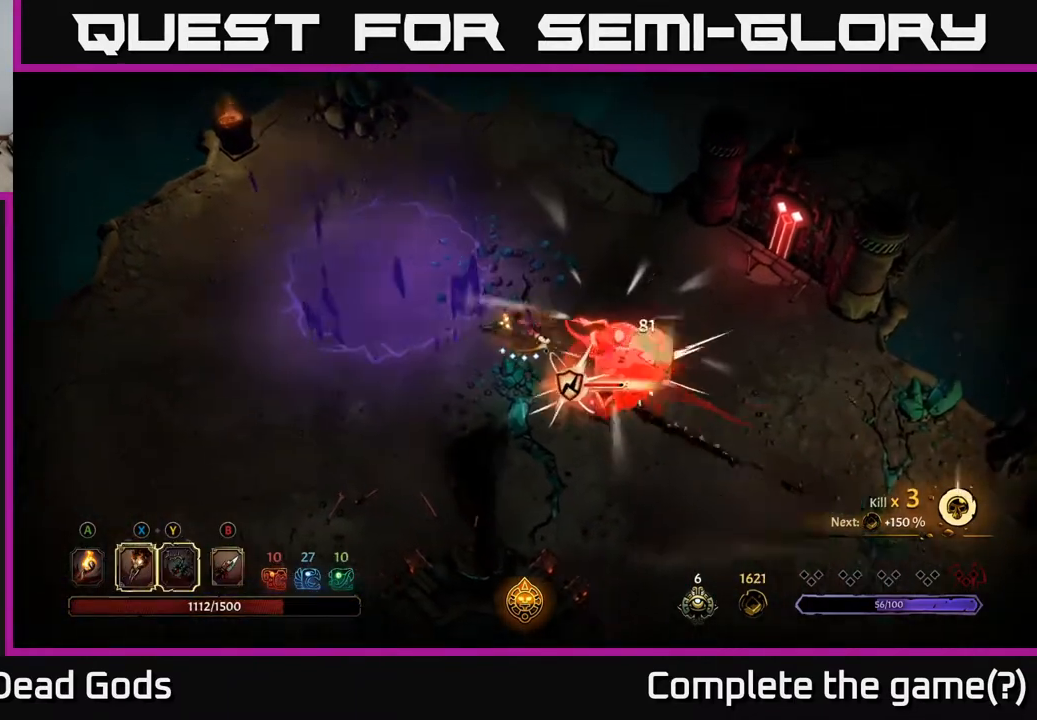
{"buttons": ["X"], "left_stick": "center", "right_stick": "center", "events": [[67, "X", "down"], [167, "X", "up"], [367, "left_stick", "center"], [433, "X", "down"]]}
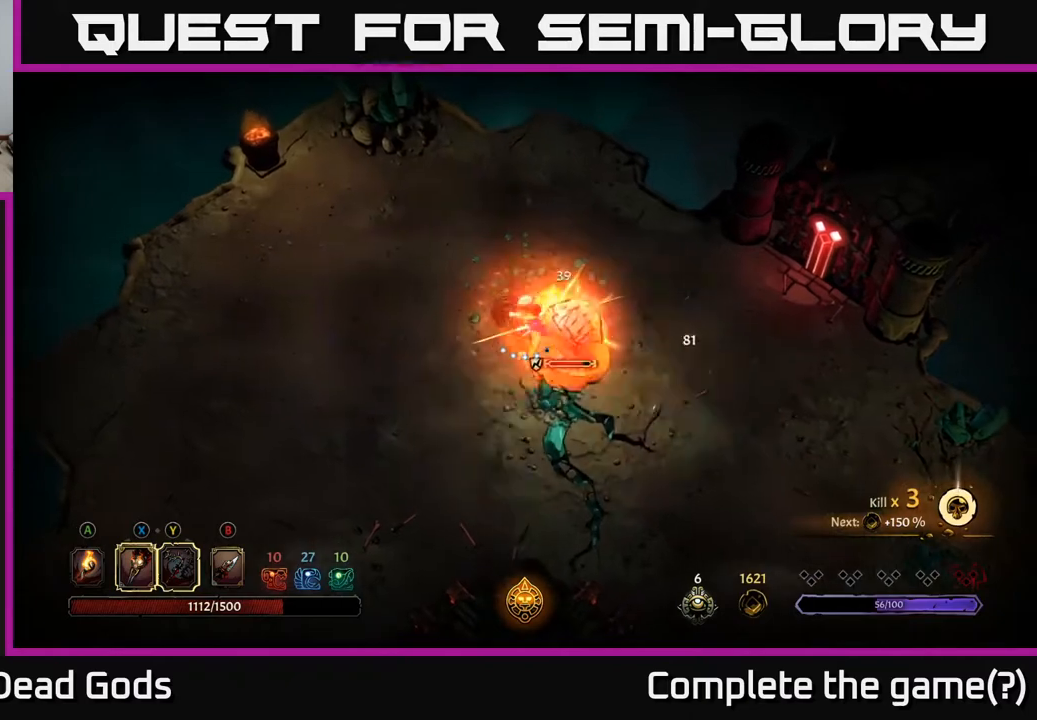
{"buttons": ["X"], "left_stick": "right", "right_stick": "center", "events": [[67, "X", "up"], [167, "left_stick", "right"], [183, "X", "down"], [317, "X", "up"], [417, "X", "down"]]}
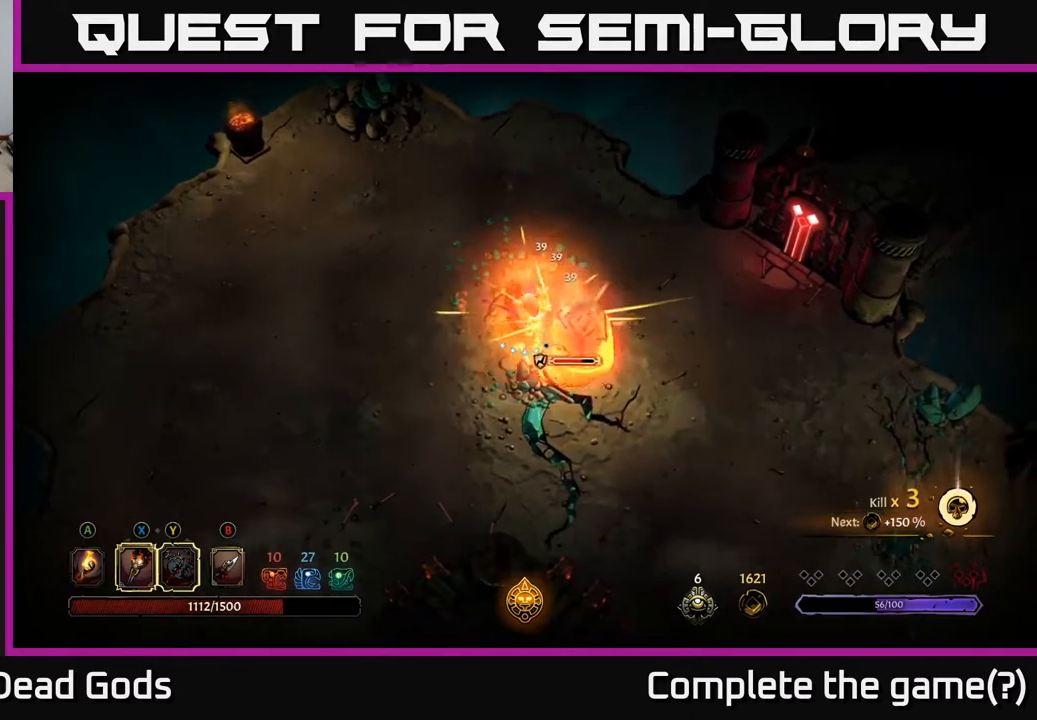
{"buttons": ["B"], "left_stick": "right", "right_stick": "center", "events": [[50, "X", "up"], [317, "B", "down"], [400, "B", "up"], [500, "B", "down"]]}
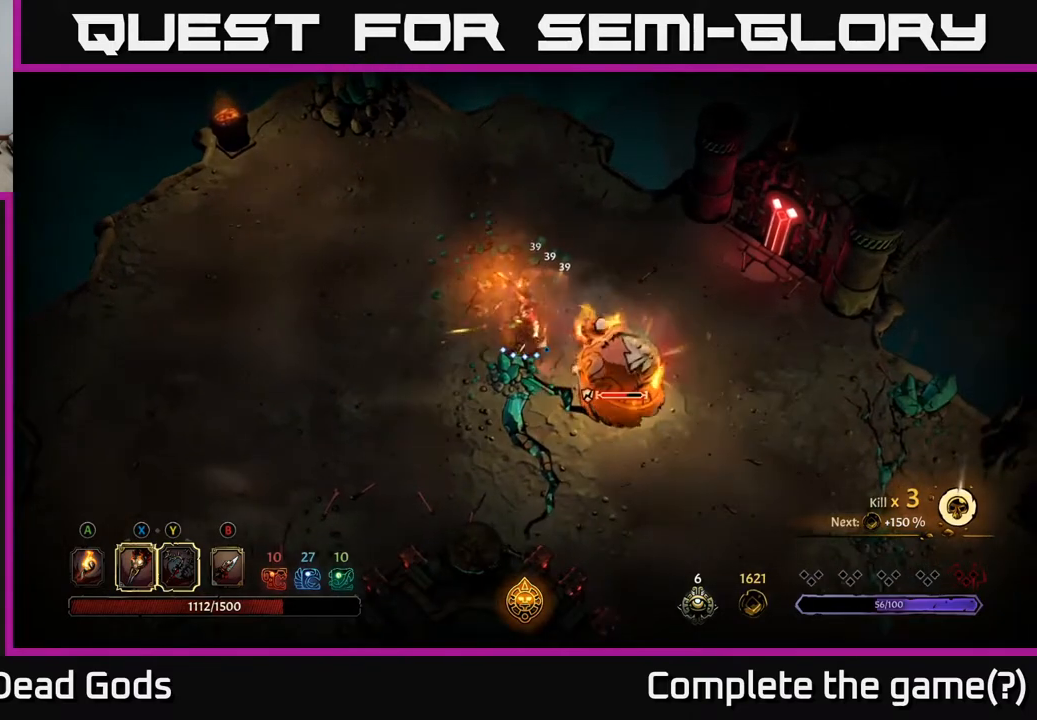
{"buttons": [], "left_stick": "right", "right_stick": "center", "events": [[50, "B", "up"], [133, "B", "down"], [200, "B", "up"], [283, "B", "down"], [317, "B", "up"], [400, "B", "down"], [467, "B", "up"]]}
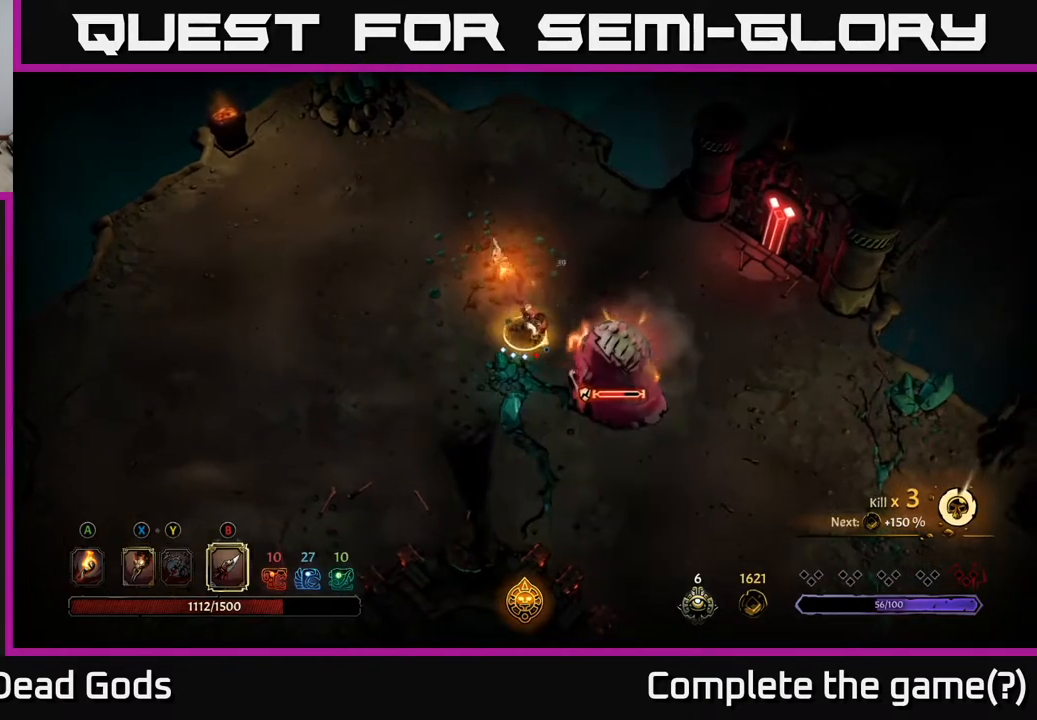
{"buttons": [], "left_stick": "right", "right_stick": "center", "events": [[367, "B", "down"], [450, "B", "up"]]}
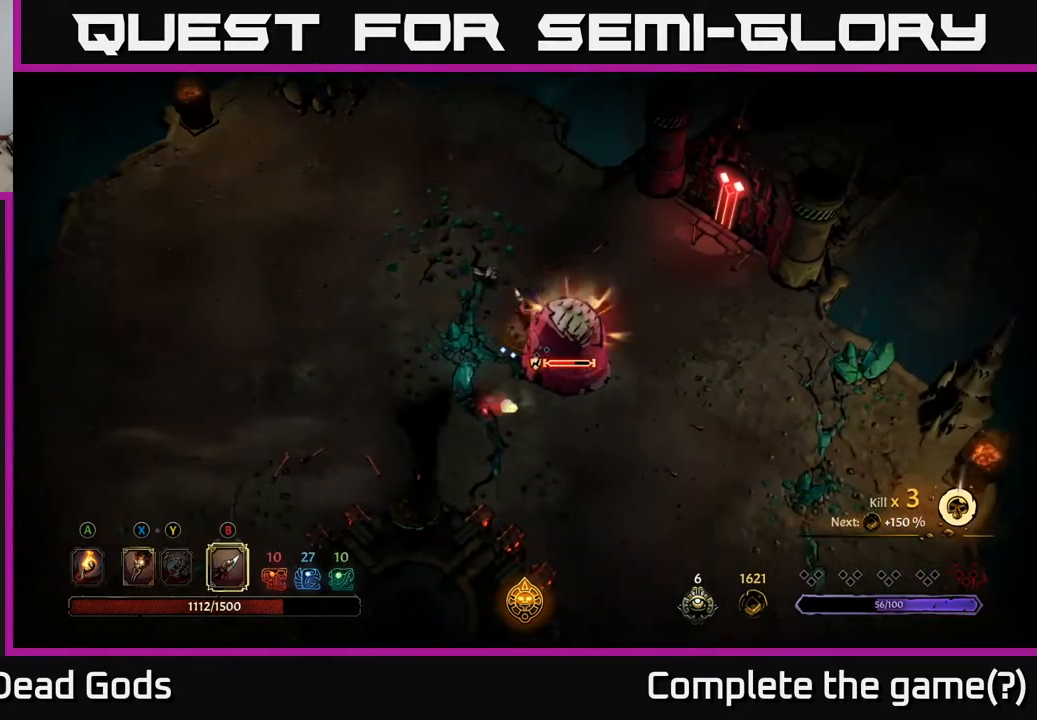
{"buttons": [], "left_stick": "down", "right_stick": "center", "events": [[150, "left_stick", "center"], [500, "left_stick", "down"]]}
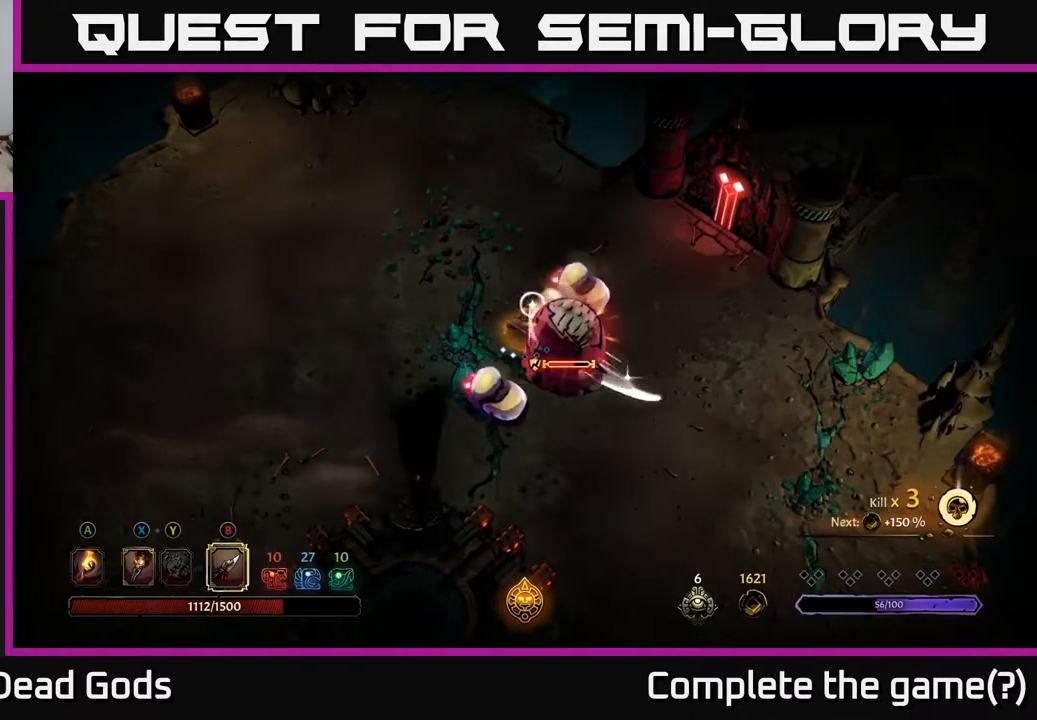
{"buttons": [], "left_stick": "left", "right_stick": "center", "events": [[150, "left_stick", "down-left"], [317, "left_stick", "left"]]}
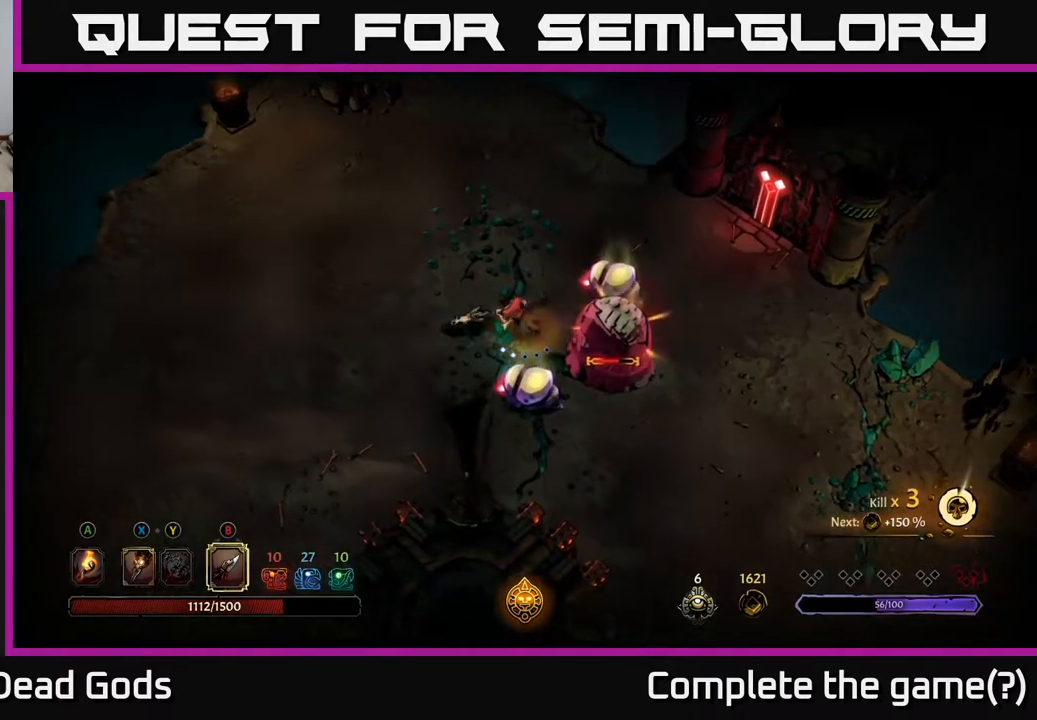
{"buttons": [], "left_stick": "left", "right_stick": "center", "events": [[183, "Y", "down"], [250, "Y", "up"]]}